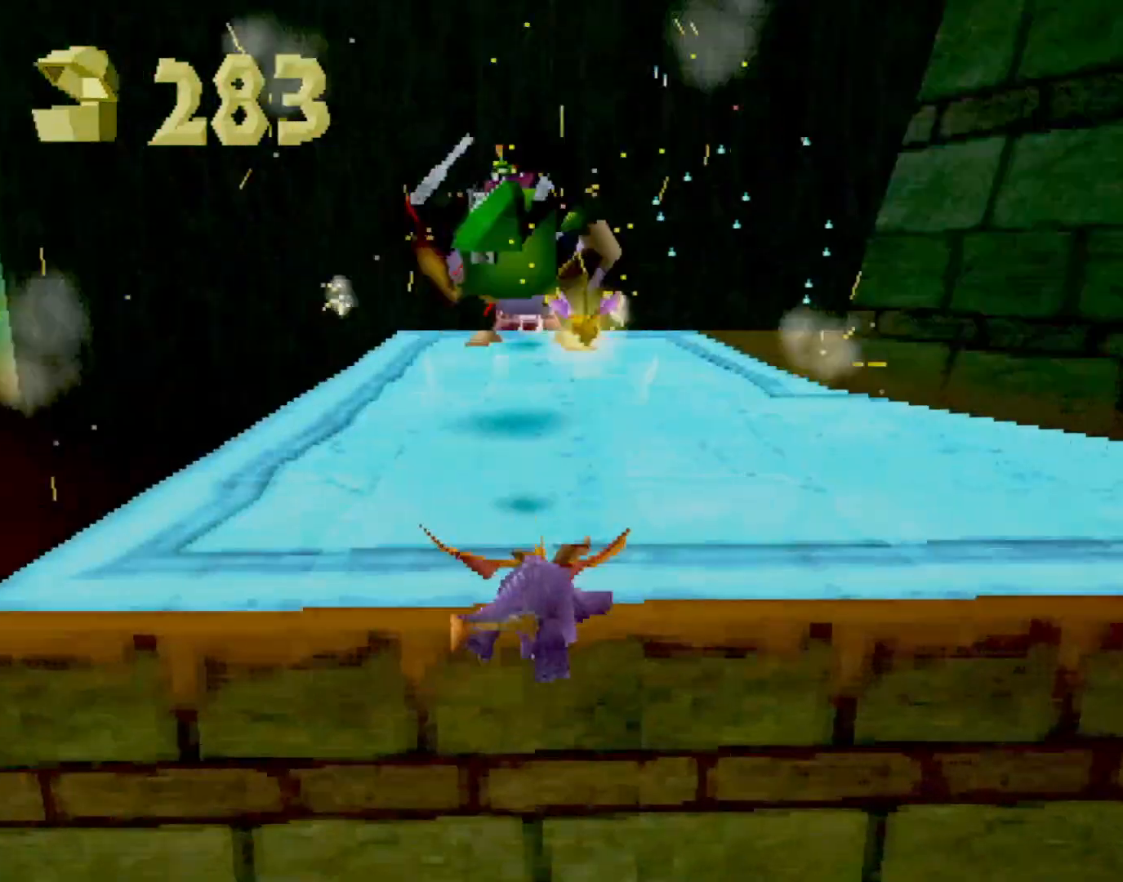
Gameplay with a controller (PlayStation layout); each line is a JSON object with the inputs held at the frame after it. "events" lists button and stick changes between this image and that frame as [ms after this image, input, new state], when the widget could be followed in between. Not read: L3 R2 R3 right_stick.
{"buttons": [], "left_stick": "center", "events": [[34, "SQUARE", "up"]]}
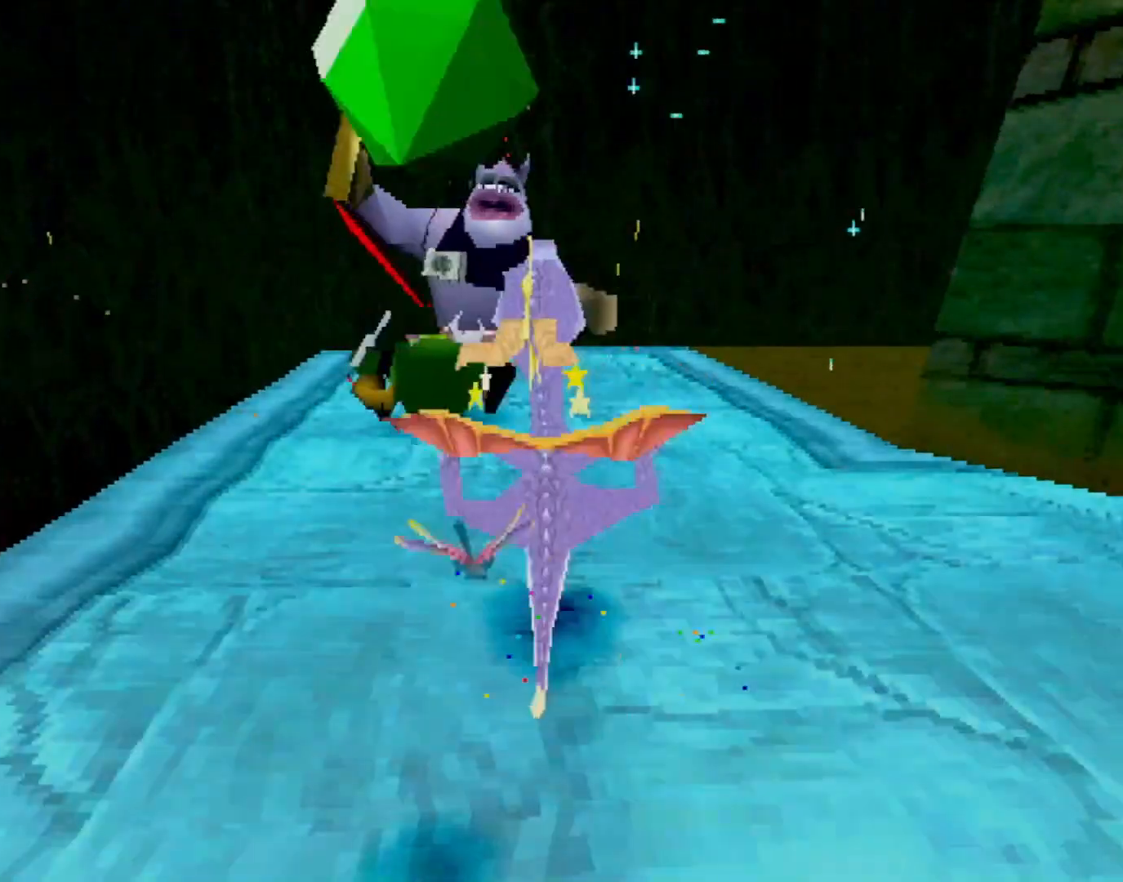
{"buttons": [], "left_stick": "center", "events": []}
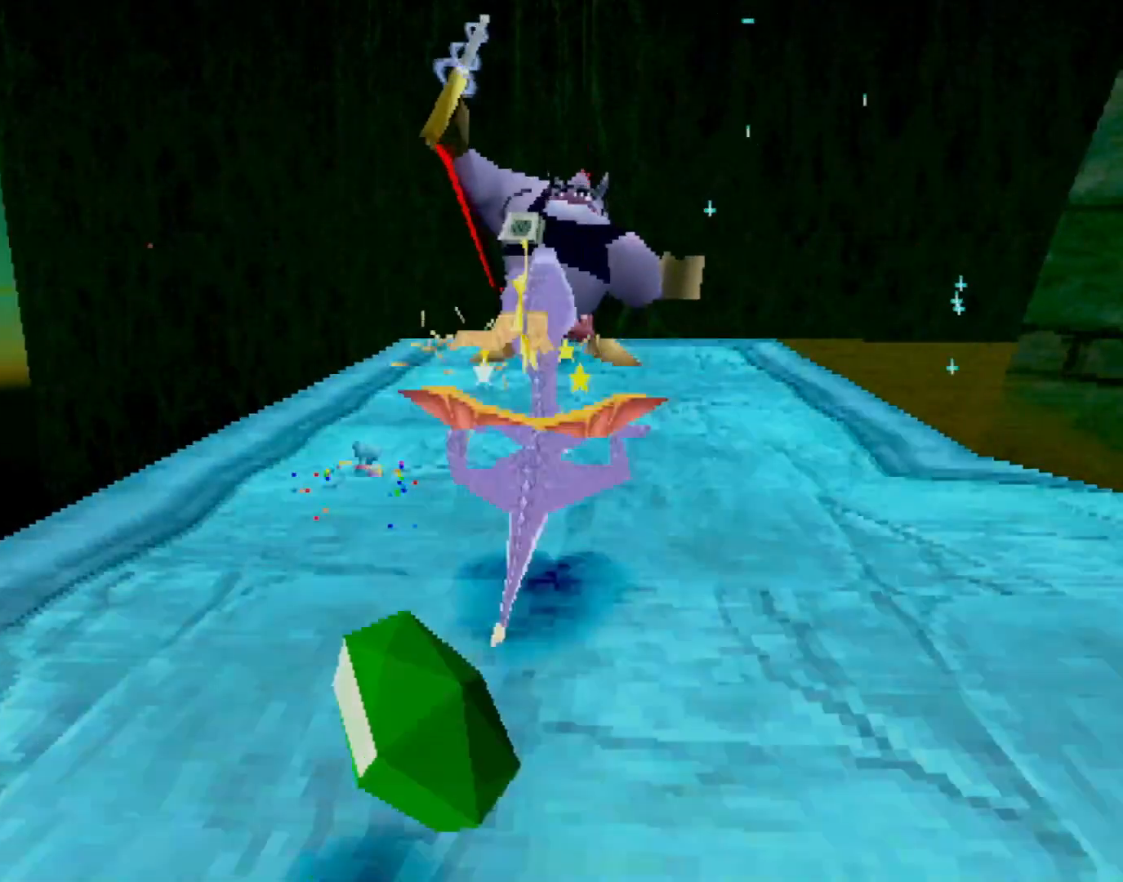
{"buttons": [], "left_stick": "up", "events": [[33, "left_stick", "up"]]}
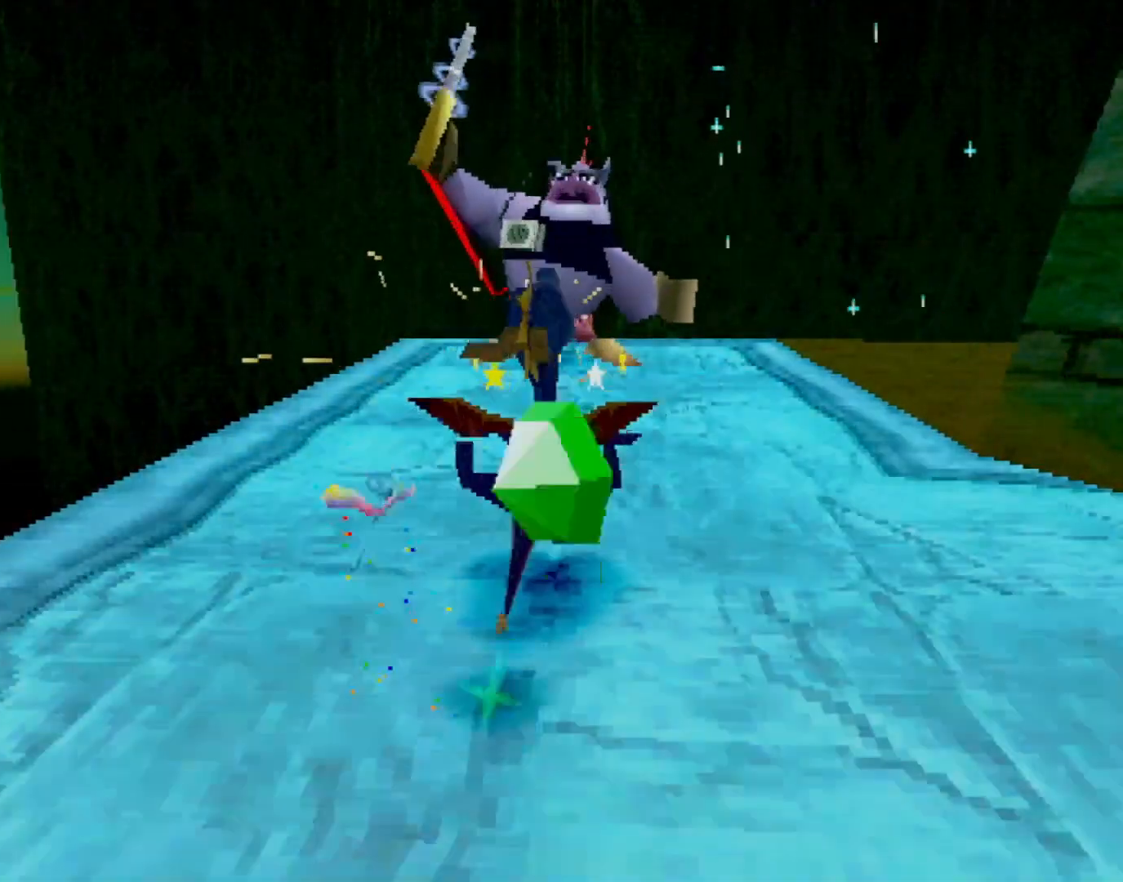
{"buttons": [], "left_stick": "up", "events": []}
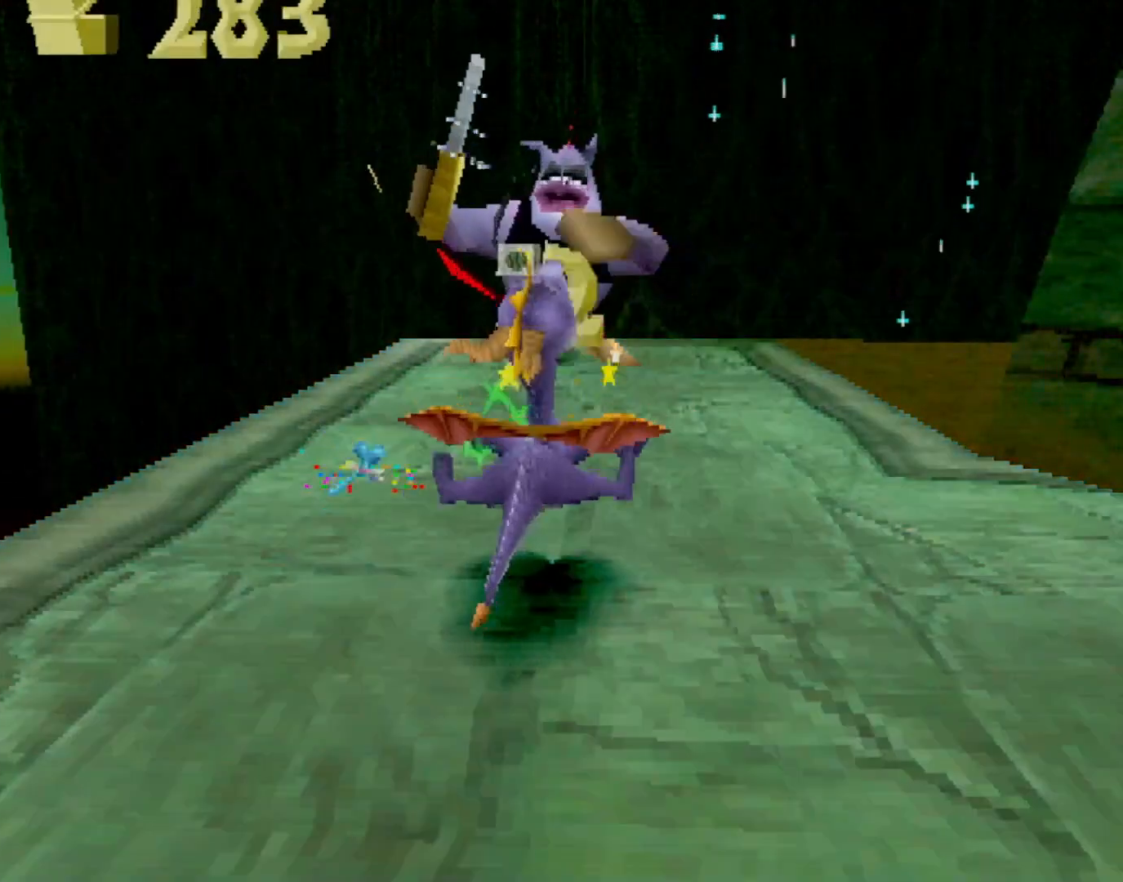
{"buttons": ["SQUARE"], "left_stick": "up", "events": [[33, "CIRCLE", "down"], [133, "CIRCLE", "up"], [200, "CIRCLE", "down"], [300, "CIRCLE", "up"], [317, "left_stick", "up-left"], [333, "SQUARE", "down"], [467, "left_stick", "up"]]}
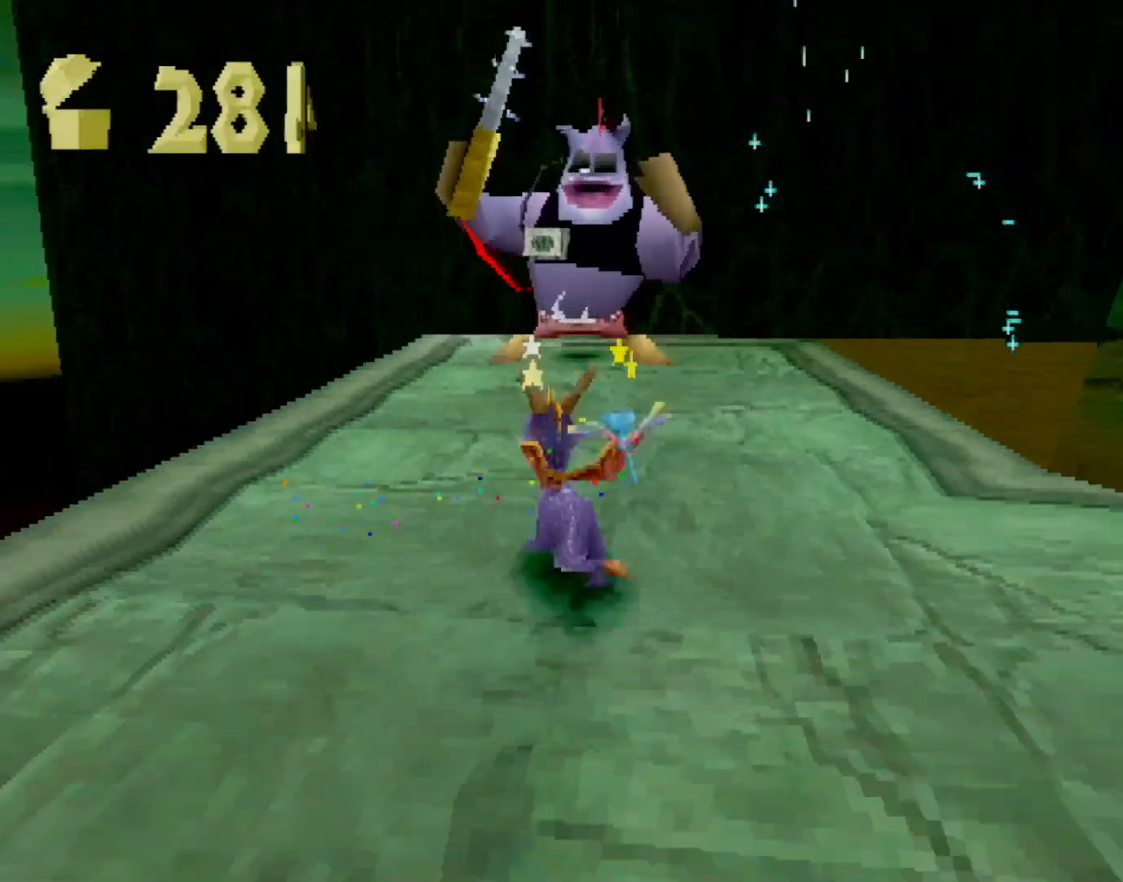
{"buttons": ["SQUARE"], "left_stick": "up", "events": [[67, "SQUARE", "up"], [101, "CIRCLE", "down"], [201, "CIRCLE", "up"], [217, "SQUARE", "down"], [318, "left_stick", "up-right"], [485, "left_stick", "up"]]}
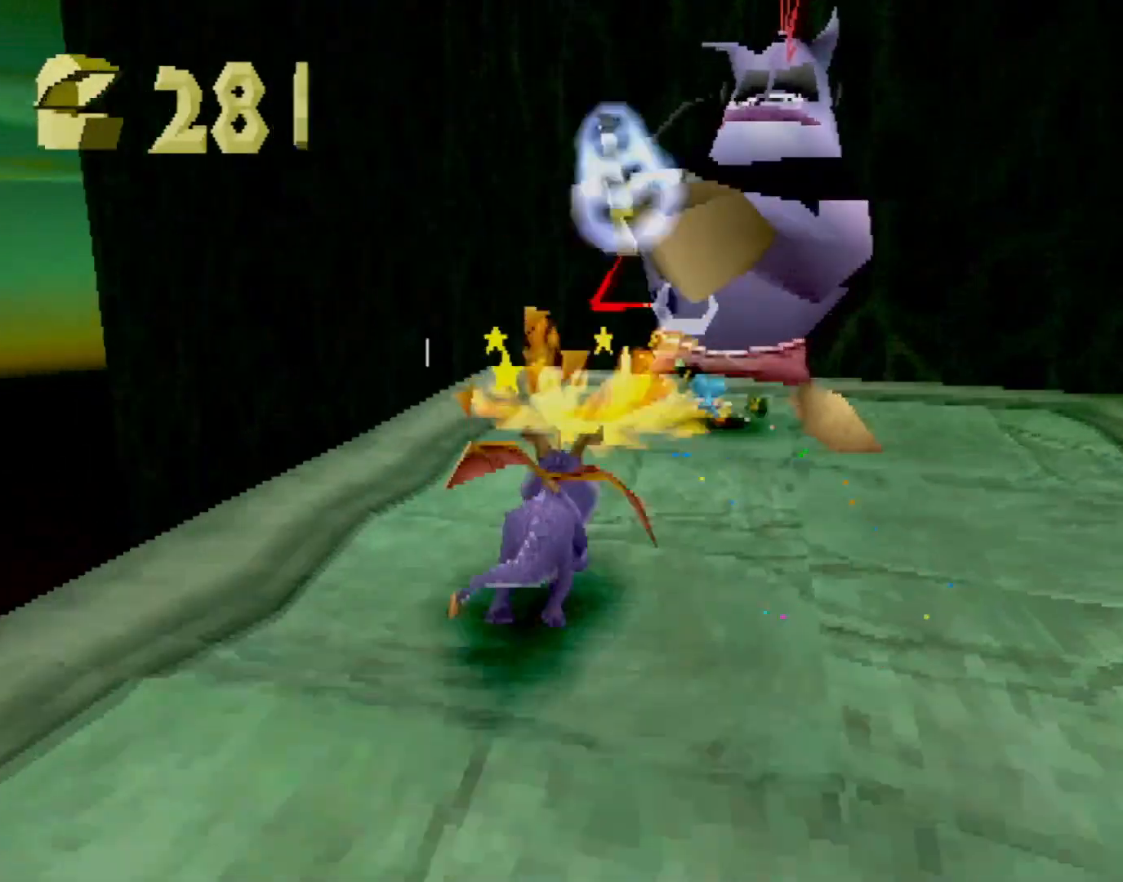
{"buttons": ["CROSS", "L2"], "left_stick": "up-right", "events": [[34, "L2", "down"], [67, "SQUARE", "up"], [134, "CROSS", "down"], [150, "left_stick", "up-right"]]}
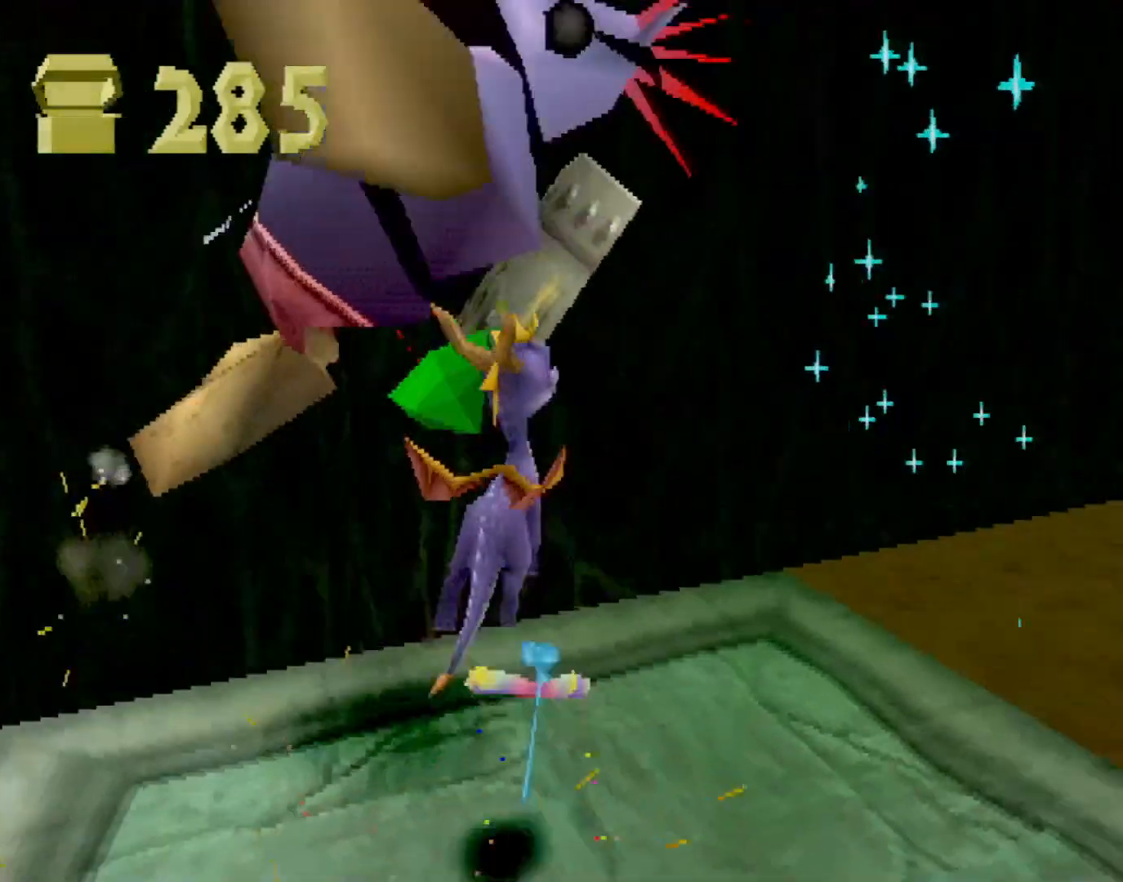
{"buttons": [], "left_stick": "center", "events": [[50, "CROSS", "up"], [134, "SQUARE", "down"], [200, "CROSS", "down"], [200, "L2", "up"], [200, "SQUARE", "up"], [217, "CROSS", "up"], [384, "left_stick", "center"], [417, "CROSS", "down"], [451, "CROSS", "up"]]}
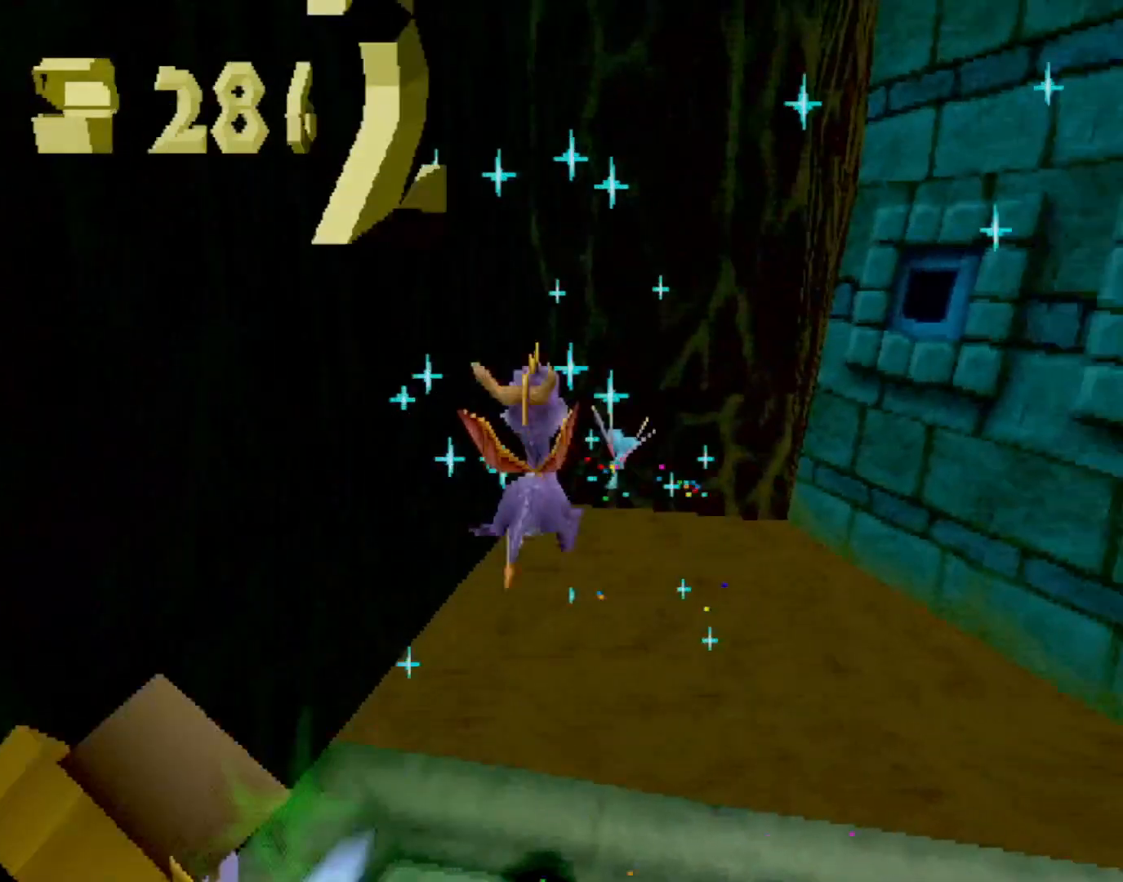
{"buttons": [], "left_stick": "center", "events": []}
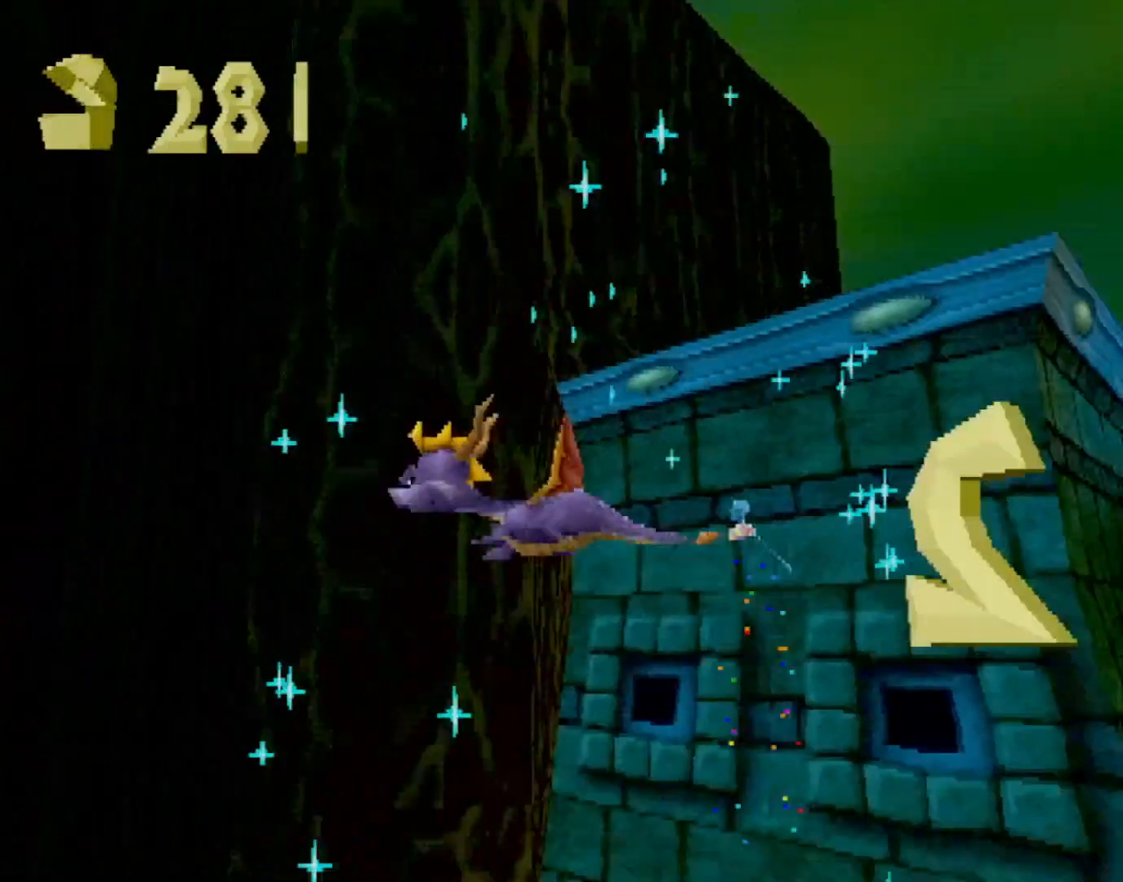
{"buttons": ["SQUARE"], "left_stick": "center", "events": [[401, "SQUARE", "down"]]}
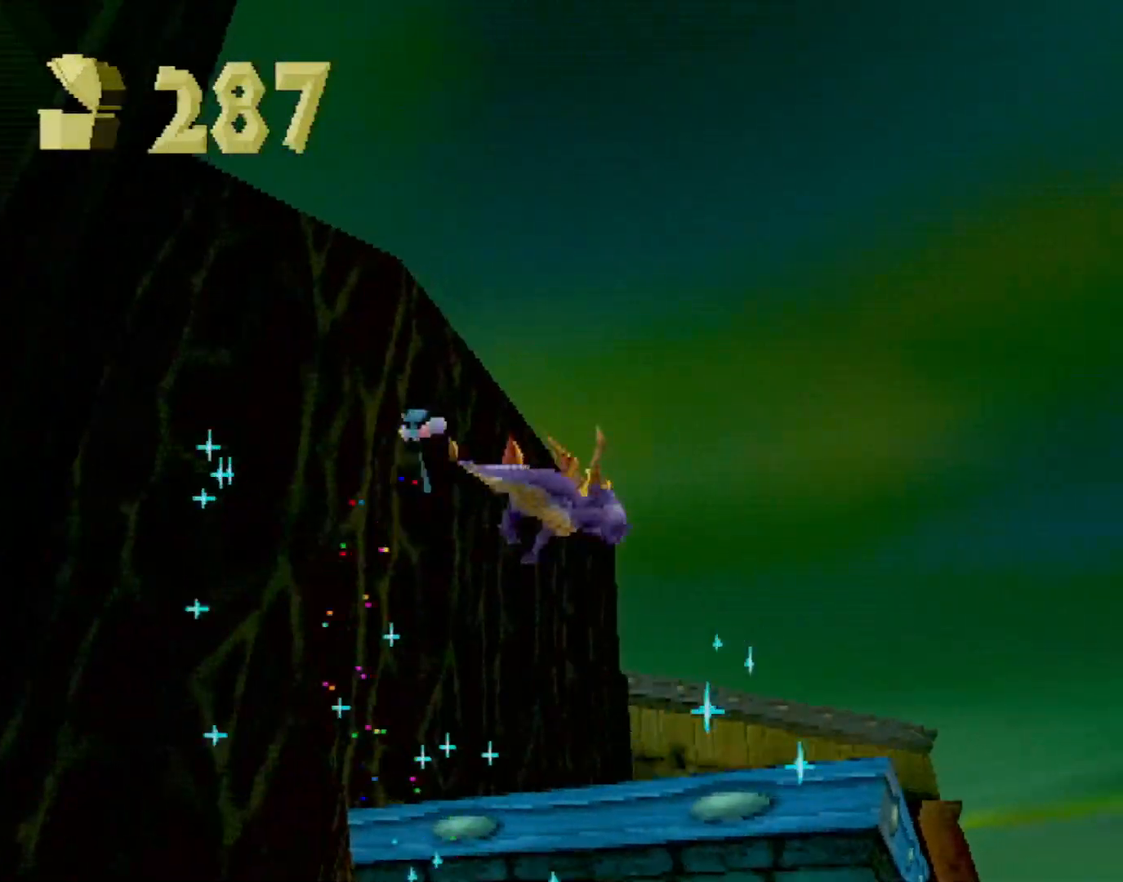
{"buttons": ["SQUARE"], "left_stick": "center", "events": []}
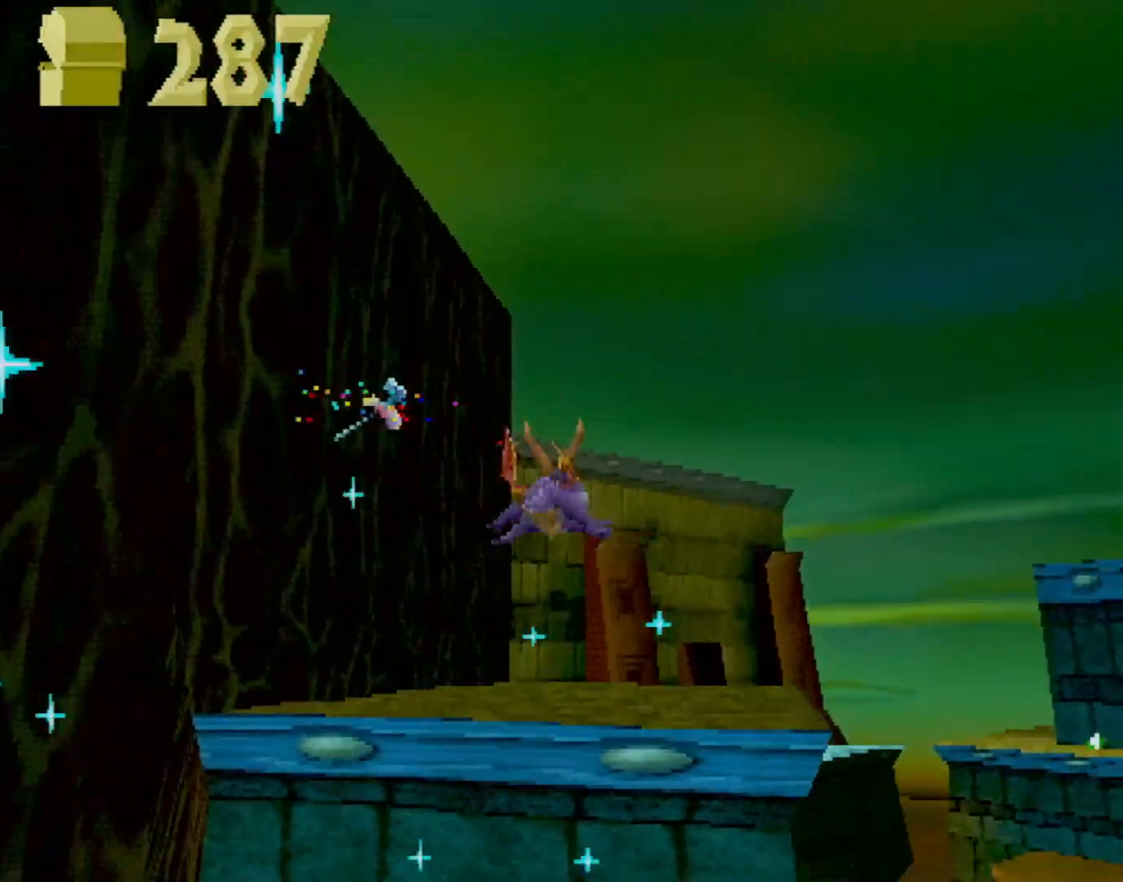
{"buttons": ["SQUARE"], "left_stick": "center", "events": [[83, "left_stick", "right"], [200, "left_stick", "center"]]}
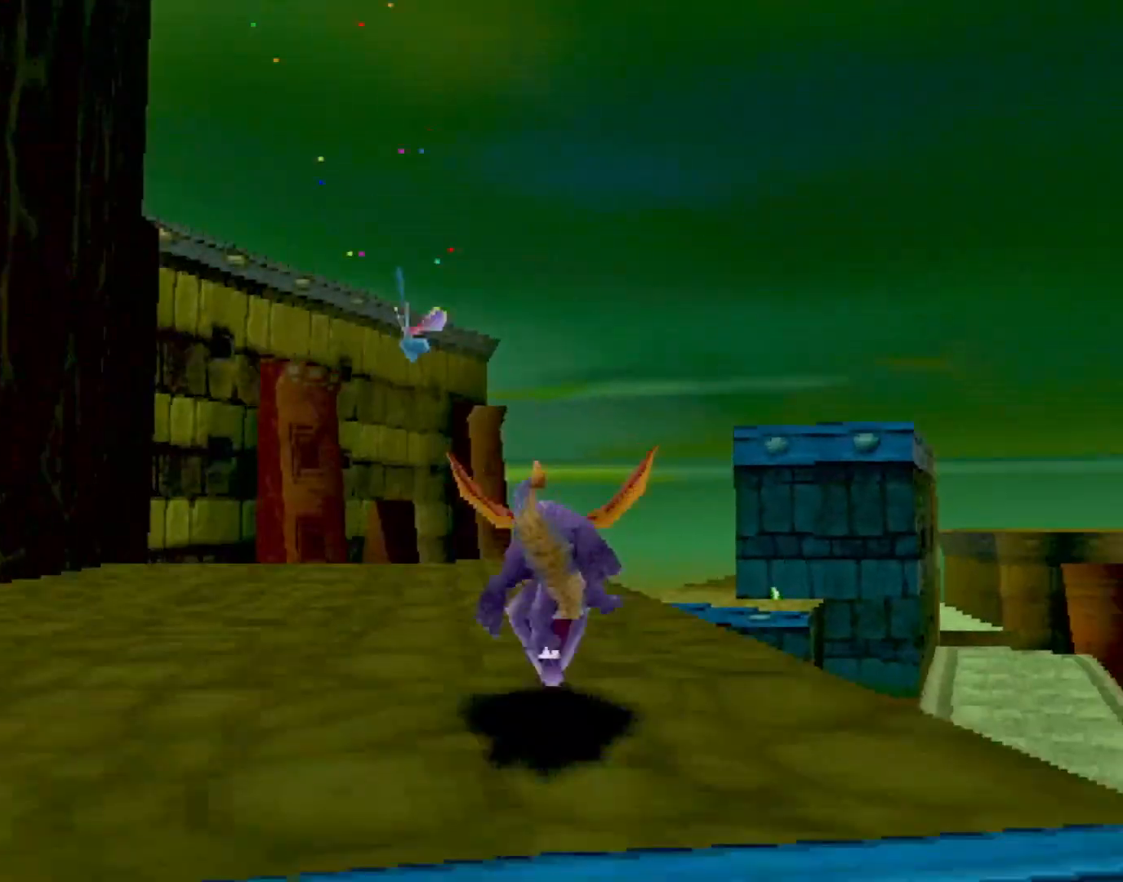
{"buttons": ["SQUARE"], "left_stick": "right", "events": [[183, "left_stick", "up-left"], [233, "left_stick", "center"], [484, "left_stick", "right"]]}
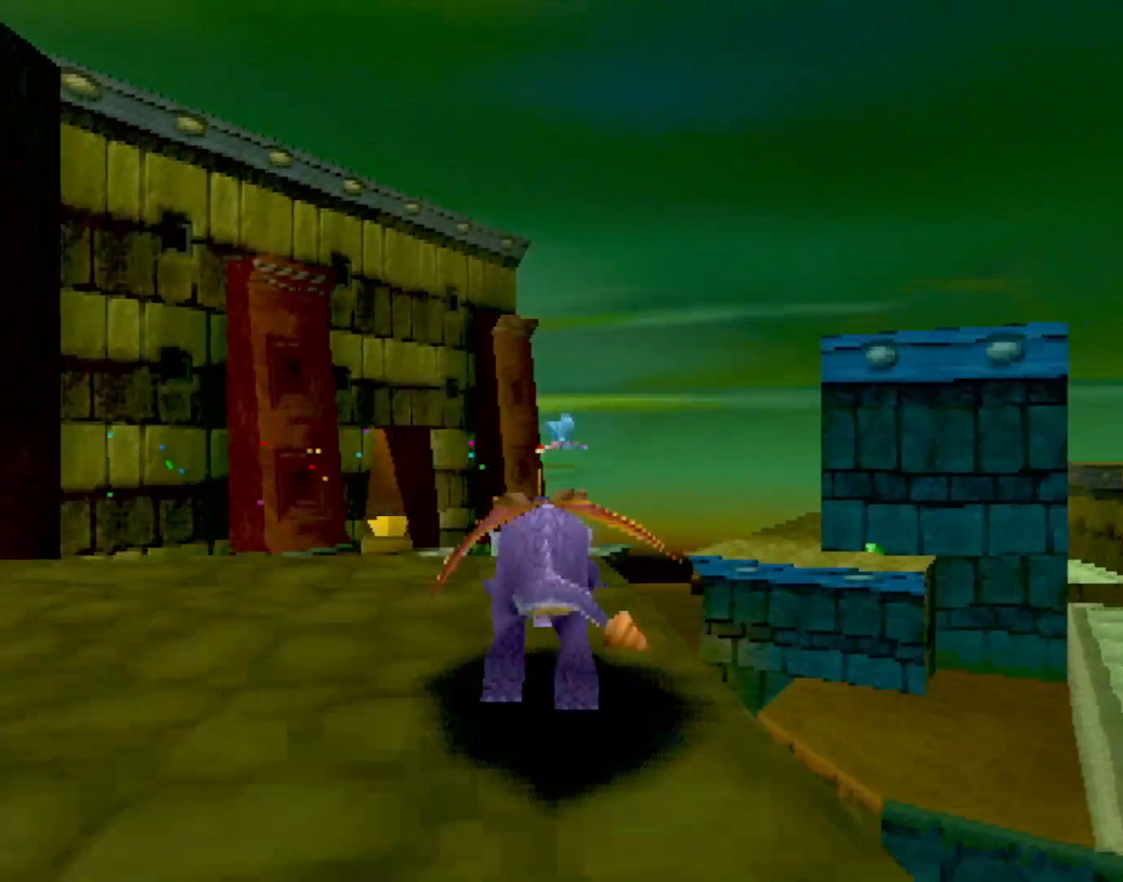
{"buttons": ["CROSS"], "left_stick": "center", "events": [[184, "CROSS", "down"], [234, "left_stick", "center"], [351, "CROSS", "up"], [351, "SQUARE", "up"], [451, "CROSS", "down"]]}
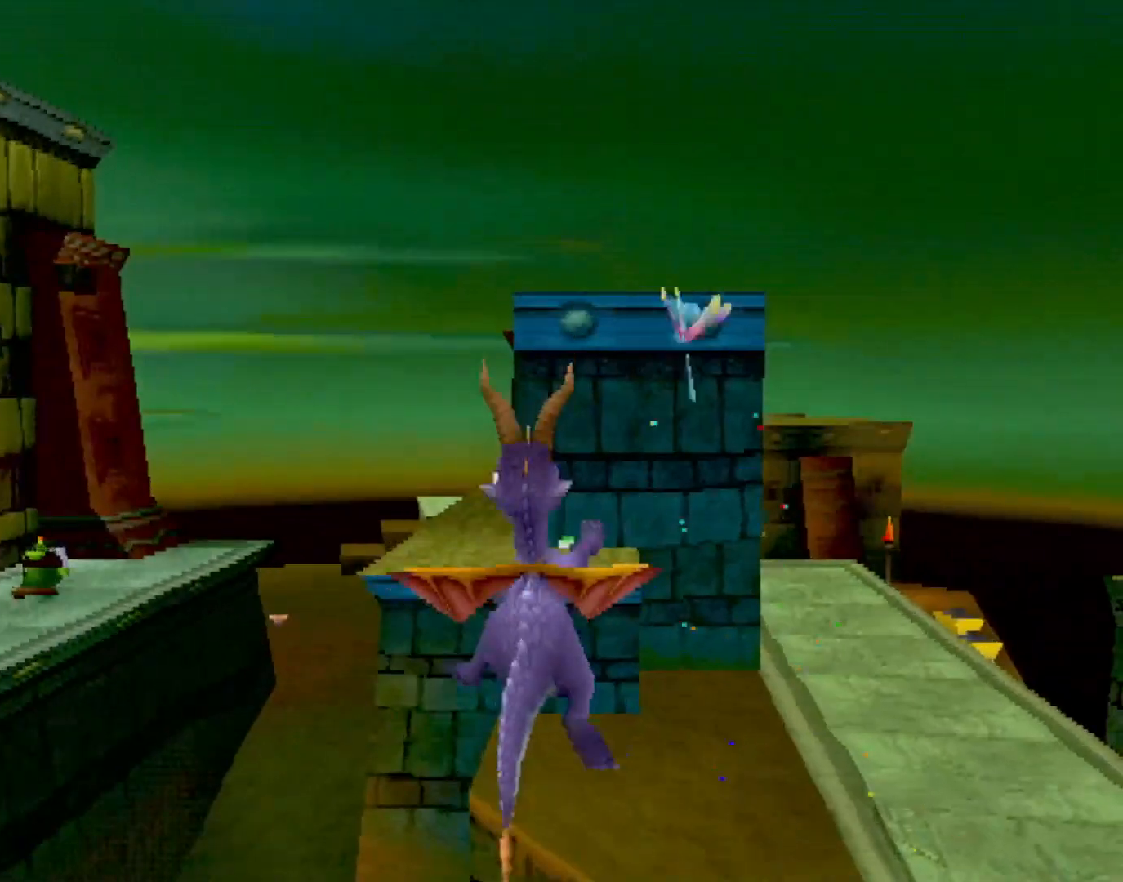
{"buttons": [], "left_stick": "center", "events": [[50, "CIRCLE", "down"], [50, "CROSS", "up"], [84, "CIRCLE", "up"]]}
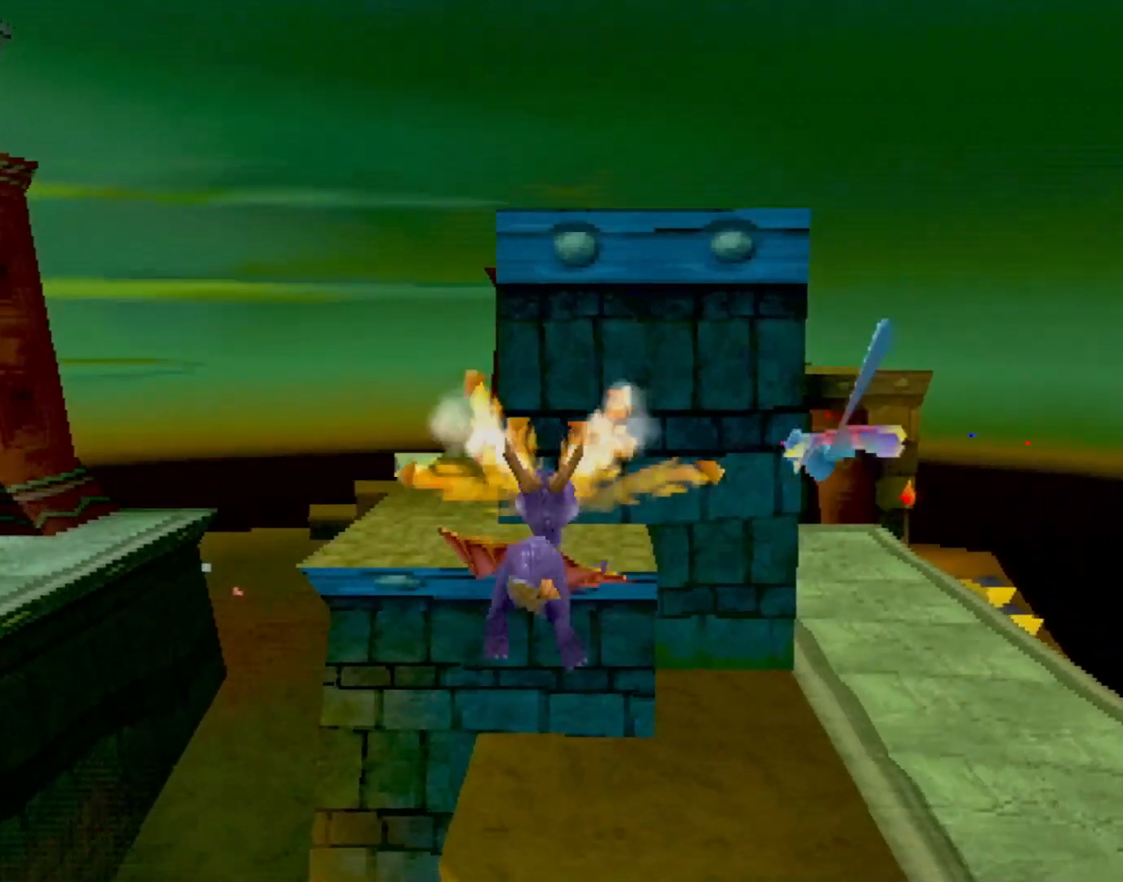
{"buttons": [], "left_stick": "up-left", "events": [[451, "left_stick", "up-left"]]}
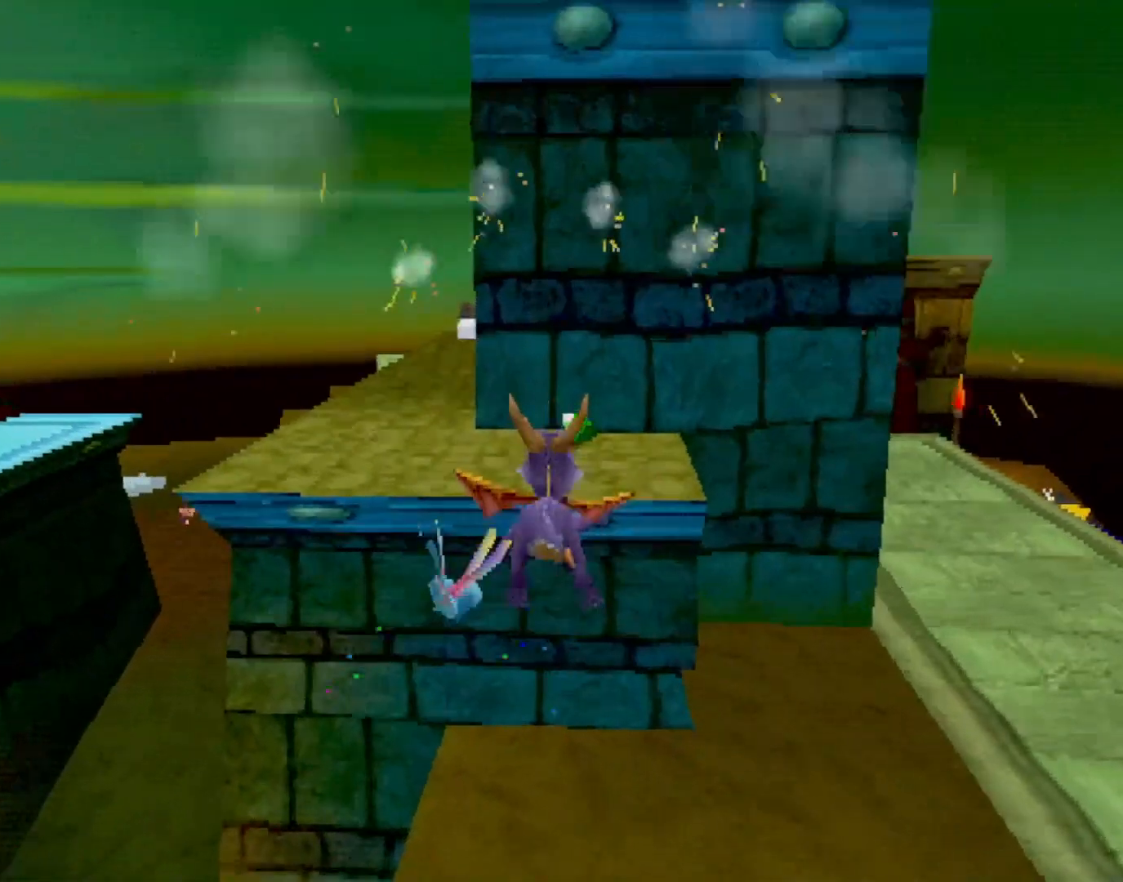
{"buttons": [], "left_stick": "left", "events": [[50, "left_stick", "center"], [200, "SQUARE", "down"], [334, "left_stick", "left"], [501, "SQUARE", "up"]]}
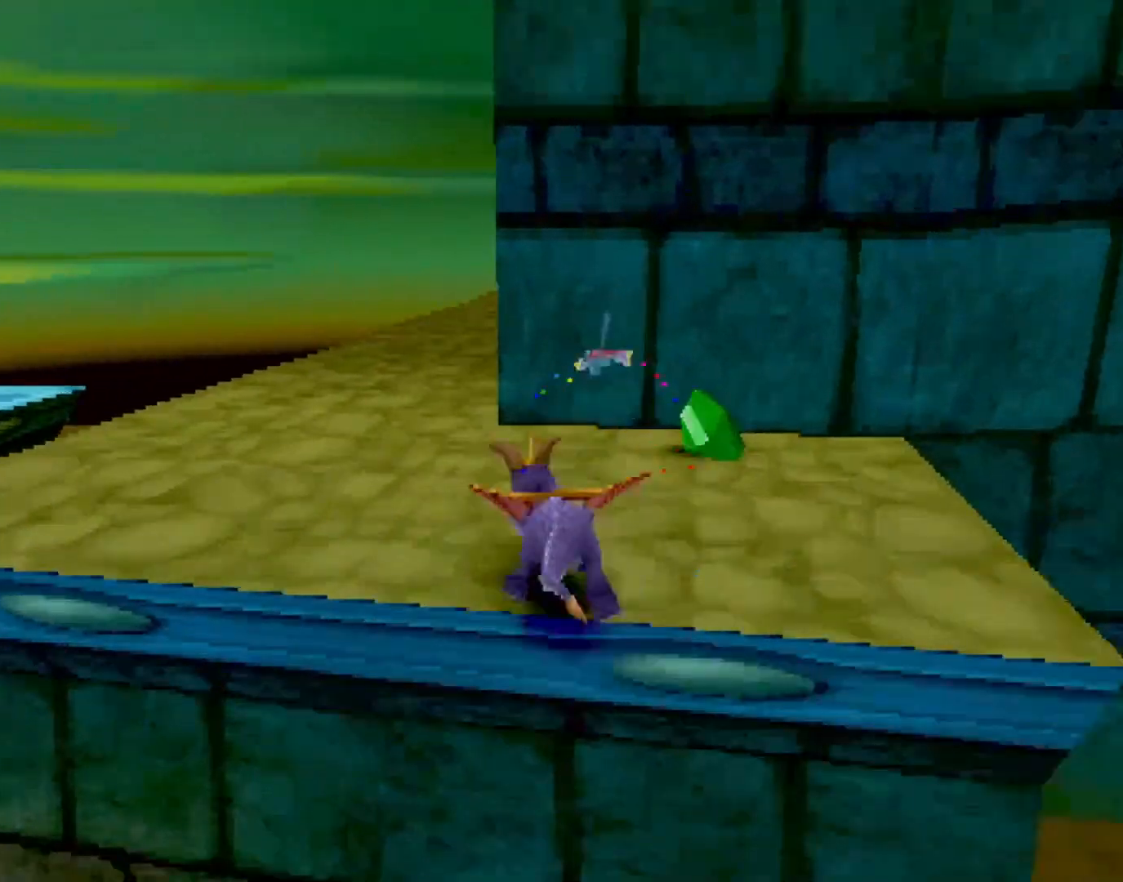
{"buttons": ["CROSS"], "left_stick": "left", "events": [[50, "CROSS", "down"], [150, "CROSS", "up"], [150, "SQUARE", "down"], [384, "SQUARE", "up"], [451, "CROSS", "down"]]}
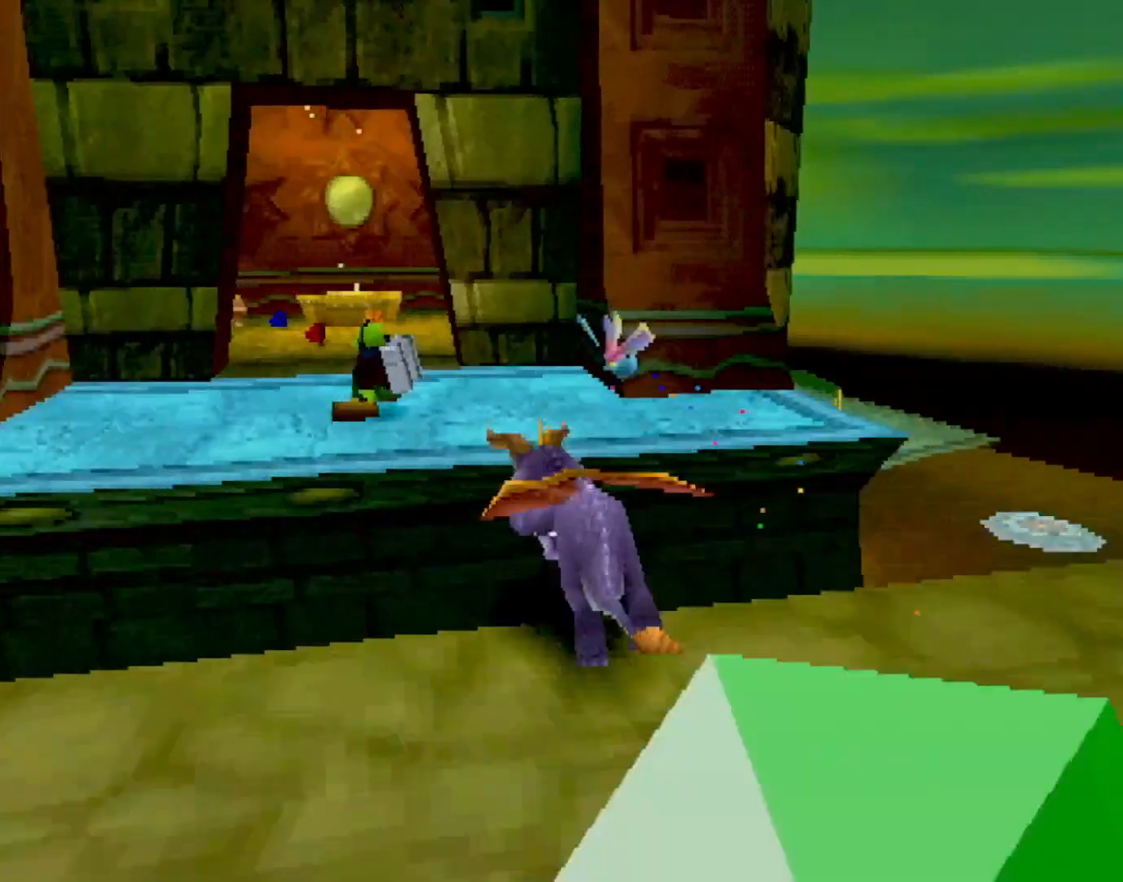
{"buttons": [], "left_stick": "center", "events": [[33, "left_stick", "up"], [66, "L2", "down"], [150, "L2", "up"], [267, "CROSS", "up"], [267, "SQUARE", "down"], [400, "left_stick", "center"], [484, "SQUARE", "up"]]}
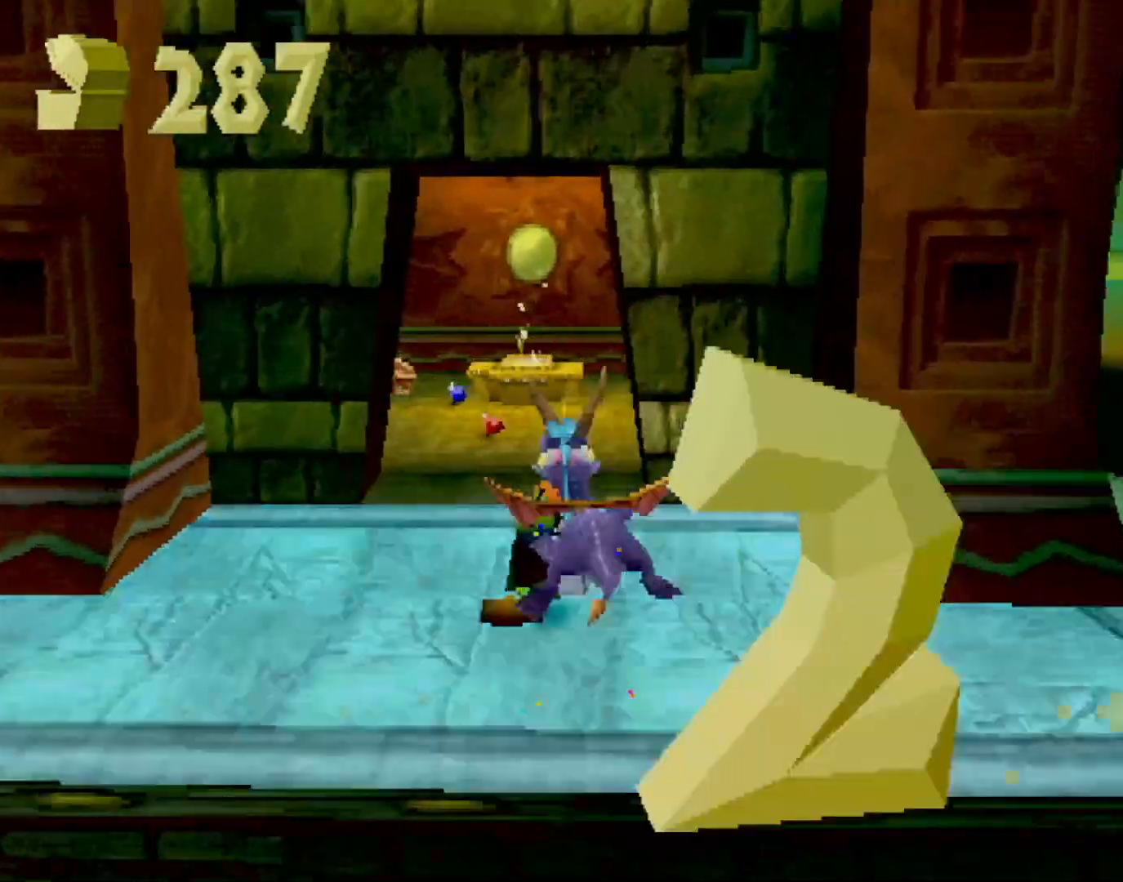
{"buttons": ["SQUARE"], "left_stick": "center", "events": [[133, "CROSS", "down"], [133, "left_stick", "left"], [217, "SQUARE", "down"], [233, "CROSS", "up"], [233, "left_stick", "center"], [434, "left_stick", "right"], [500, "left_stick", "center"]]}
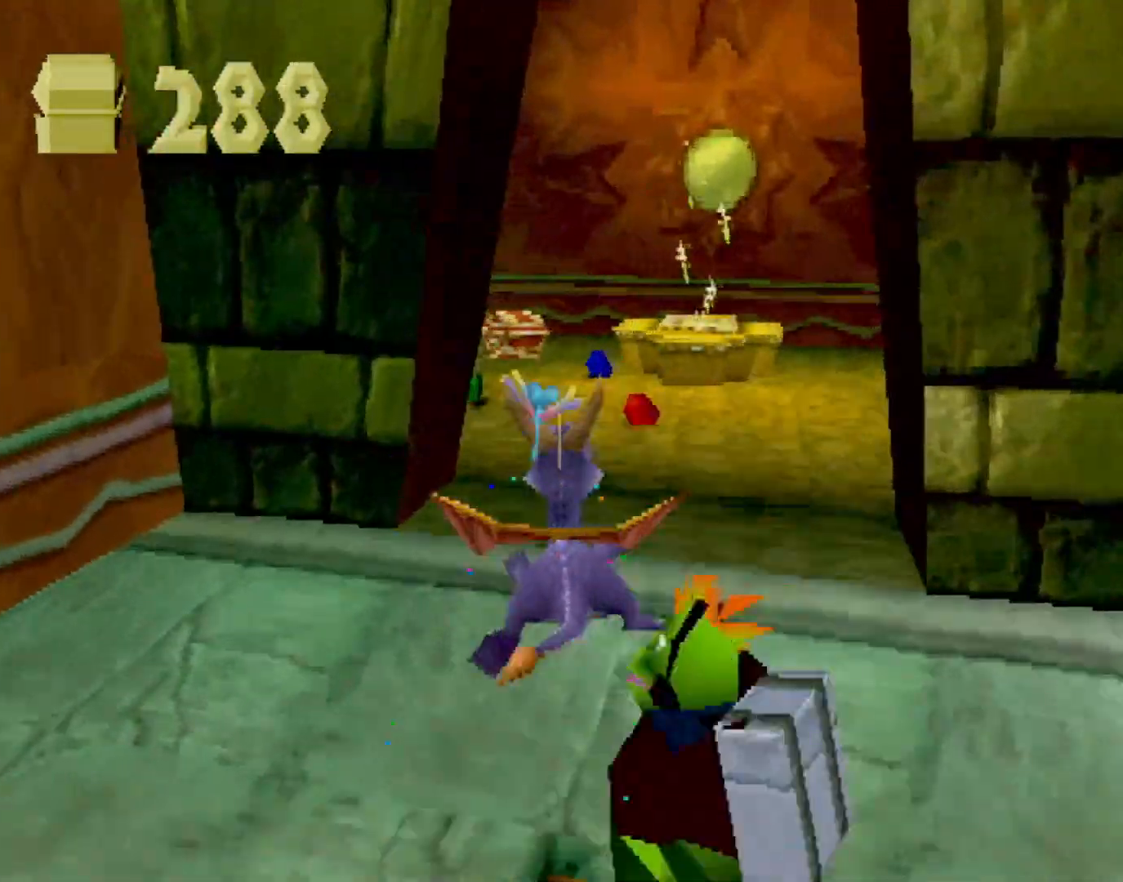
{"buttons": ["SQUARE"], "left_stick": "left", "events": [[234, "left_stick", "left"]]}
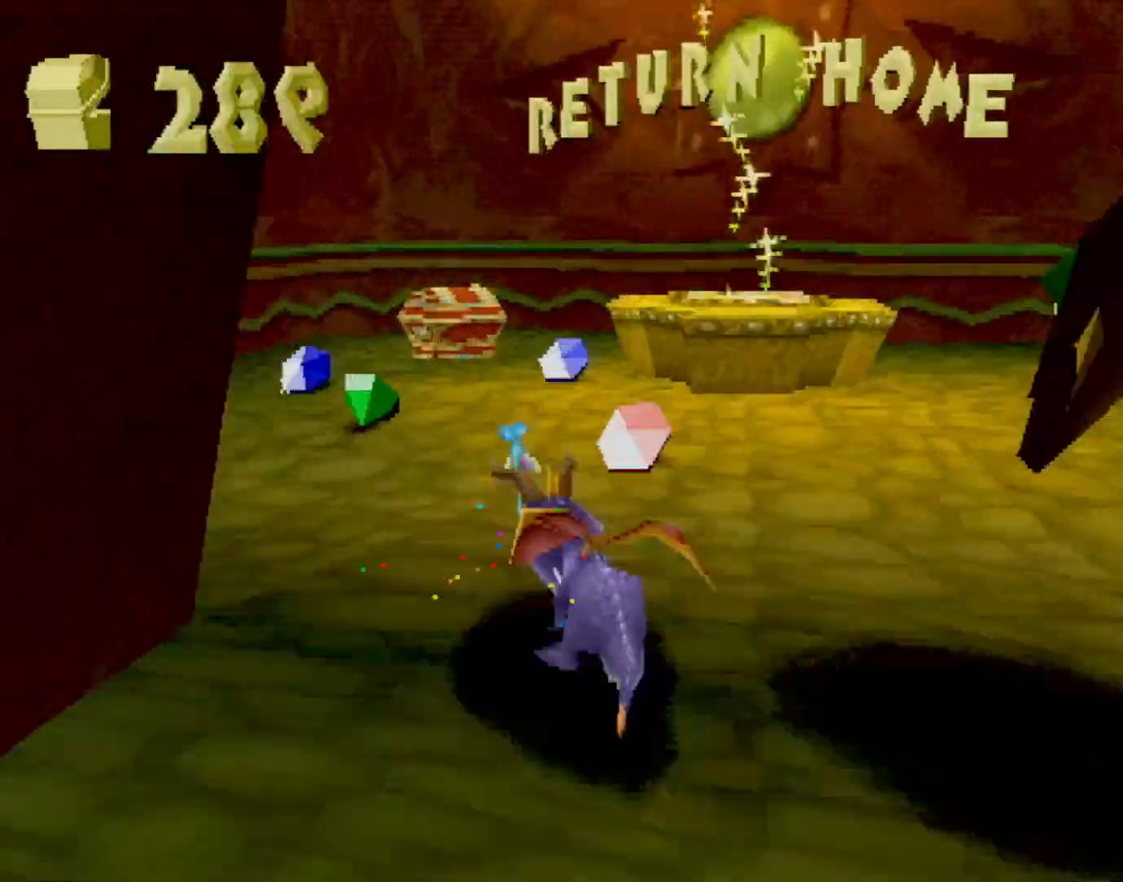
{"buttons": ["SQUARE"], "left_stick": "right", "events": [[34, "left_stick", "center"], [134, "left_stick", "right"]]}
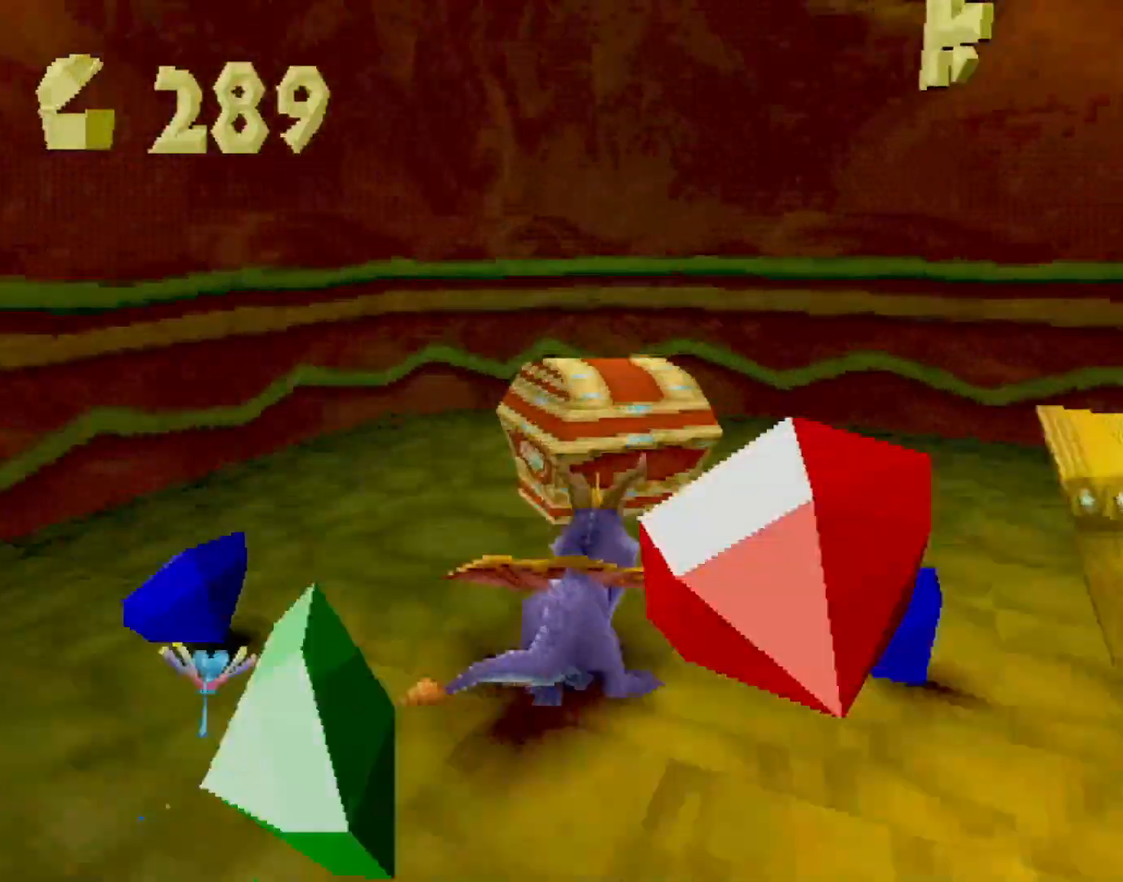
{"buttons": ["SQUARE"], "left_stick": "right", "events": [[100, "SQUARE", "up"], [134, "L2", "down"], [184, "CROSS", "down"], [301, "L2", "up"], [301, "SQUARE", "down"], [334, "CROSS", "up"]]}
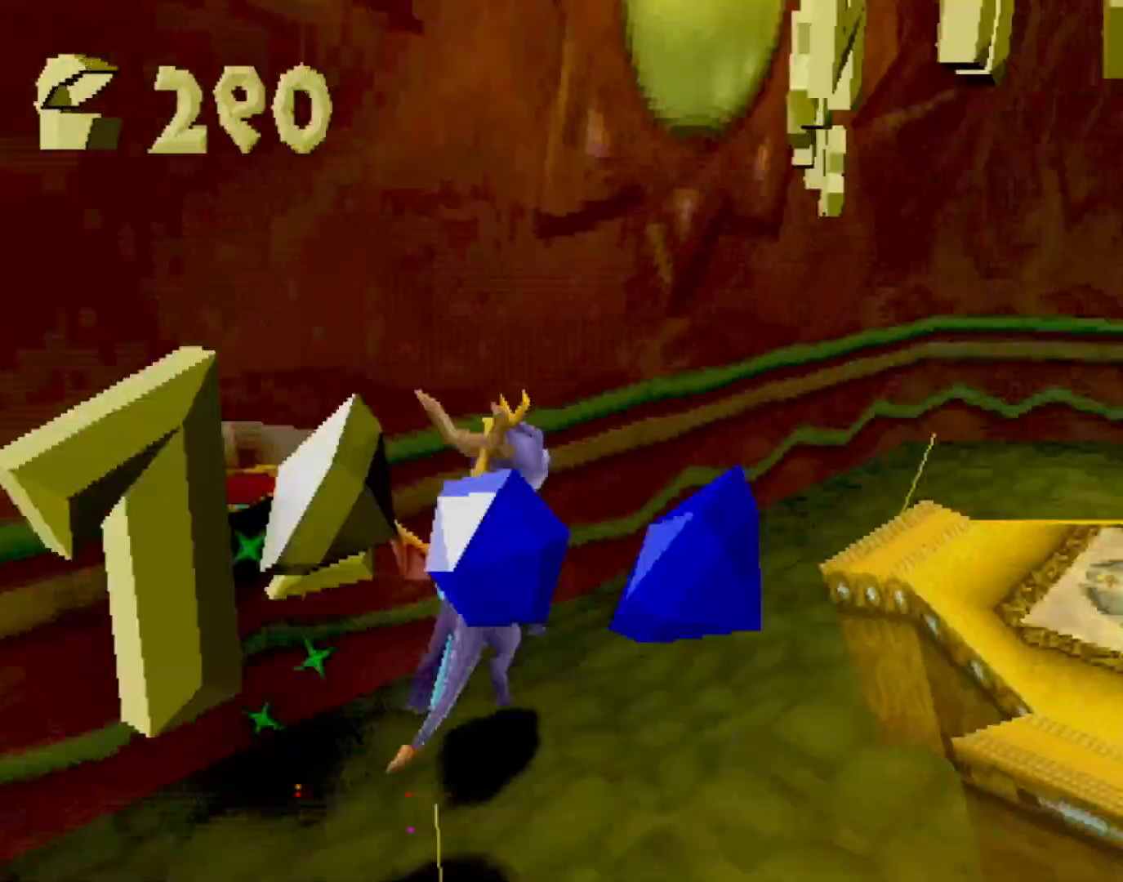
{"buttons": ["L2"], "left_stick": "up", "events": [[234, "L2", "down"], [234, "SQUARE", "up"], [234, "left_stick", "up-right"], [284, "CROSS", "down"], [317, "CIRCLE", "down"], [334, "CROSS", "up"], [367, "CIRCLE", "up"], [484, "left_stick", "up"]]}
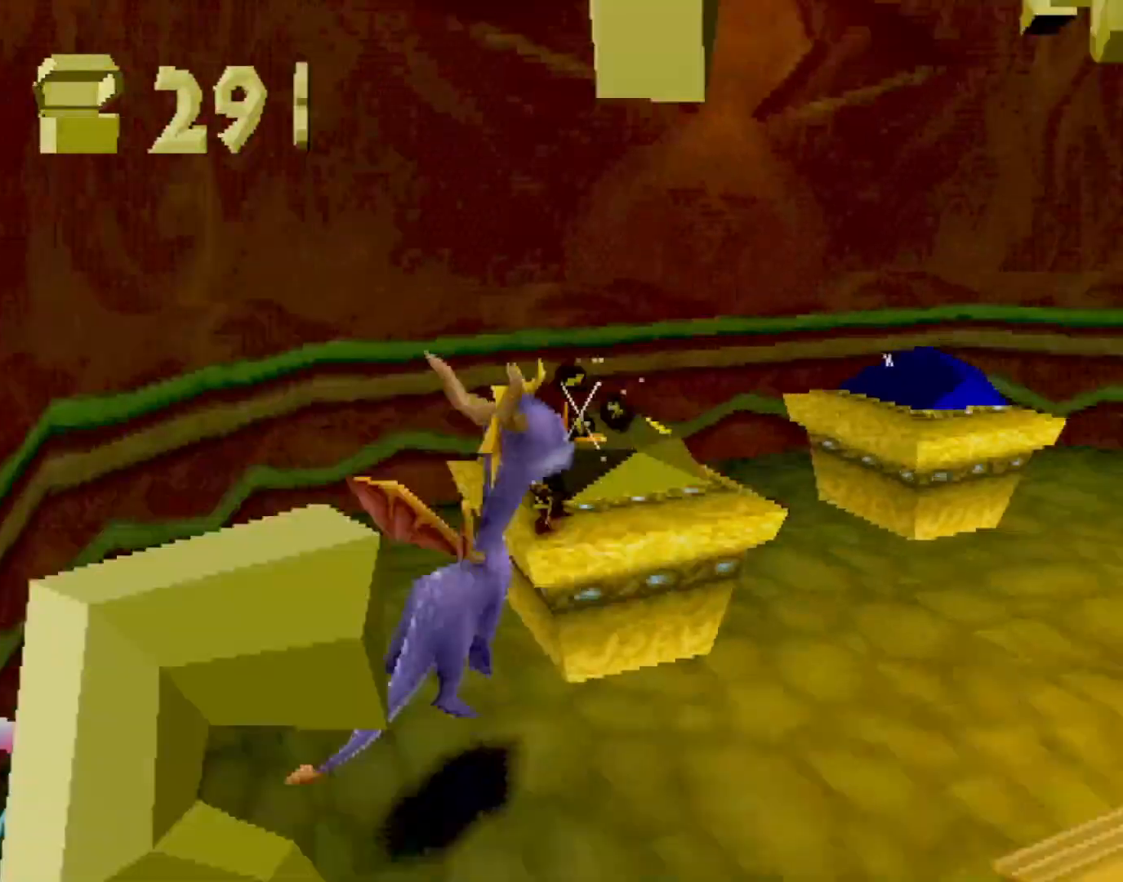
{"buttons": ["L2"], "left_stick": "up", "events": [[117, "left_stick", "up-right"], [384, "left_stick", "up"]]}
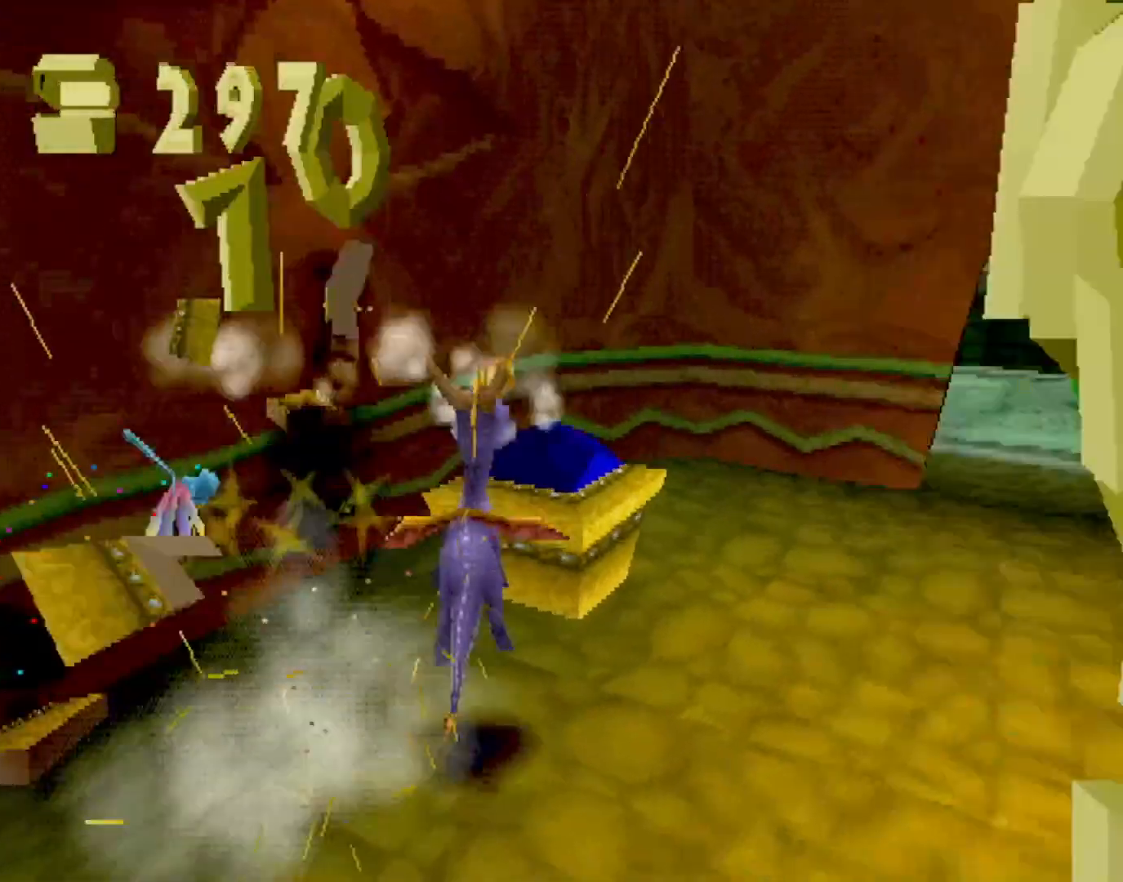
{"buttons": ["SQUARE"], "left_stick": "up-right", "events": [[83, "CROSS", "down"], [133, "CIRCLE", "down"], [167, "CROSS", "up"], [317, "CIRCLE", "up"], [350, "left_stick", "up-right"], [384, "L2", "up"], [484, "SQUARE", "down"]]}
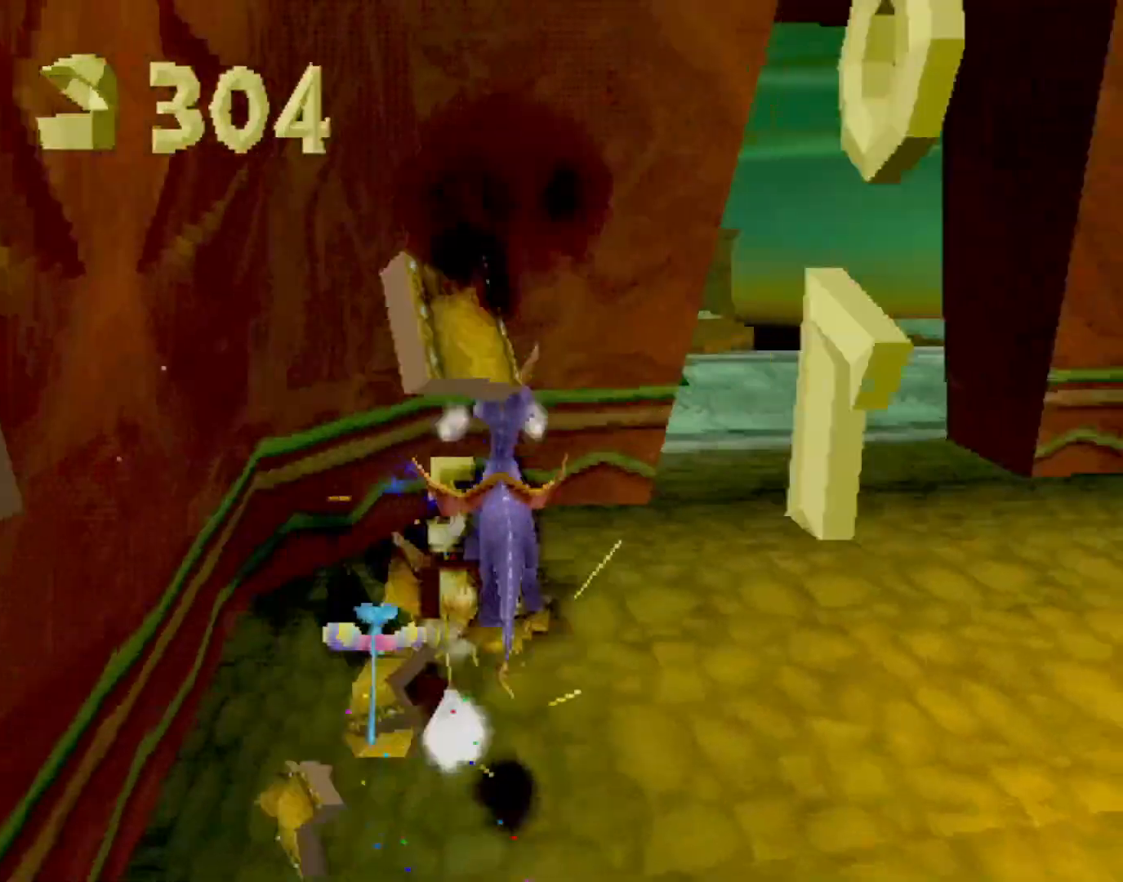
{"buttons": ["CROSS"], "left_stick": "up-left", "events": [[217, "left_stick", "up-left"], [384, "SQUARE", "up"], [451, "CROSS", "down"]]}
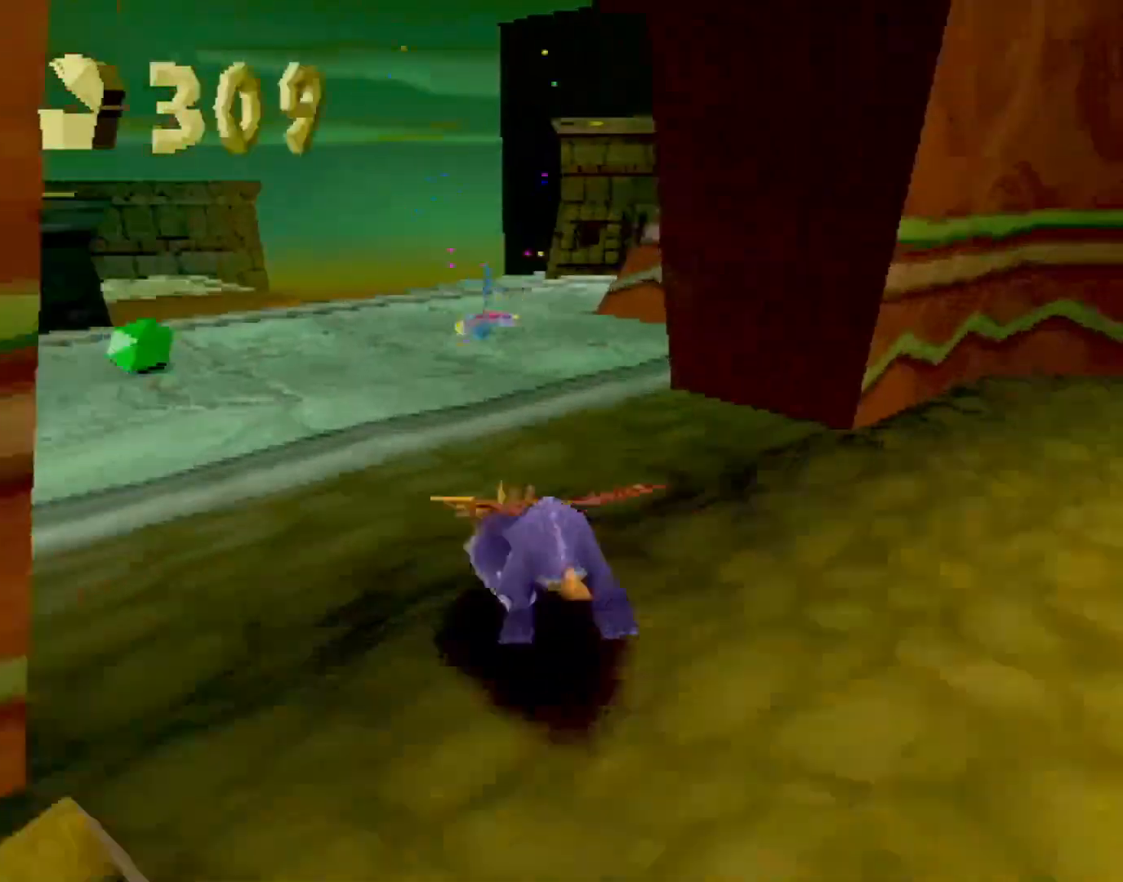
{"buttons": ["SQUARE"], "left_stick": "center", "events": [[17, "SQUARE", "down"], [50, "CROSS", "up"], [100, "left_stick", "center"], [201, "left_stick", "up-left"], [351, "left_stick", "center"]]}
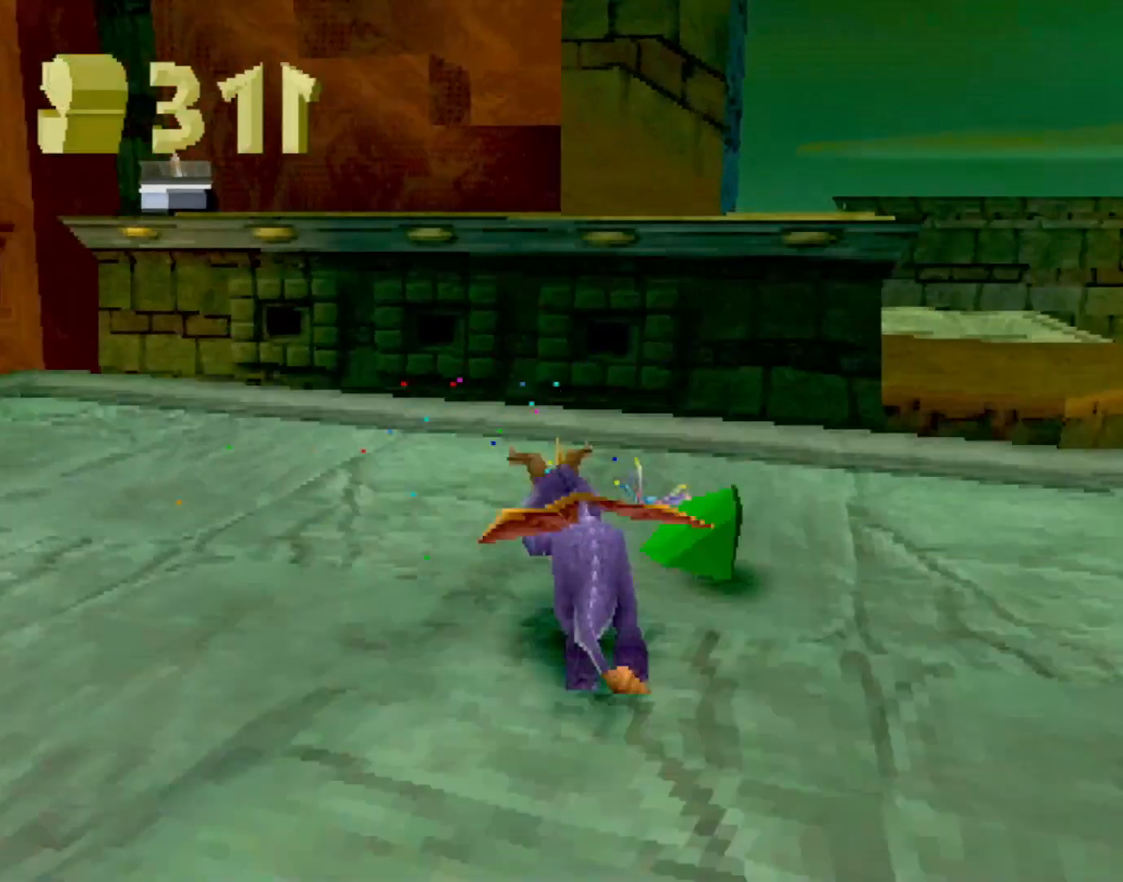
{"buttons": ["CROSS"], "left_stick": "up", "events": [[34, "left_stick", "up"], [134, "SQUARE", "up"], [167, "CROSS", "down"]]}
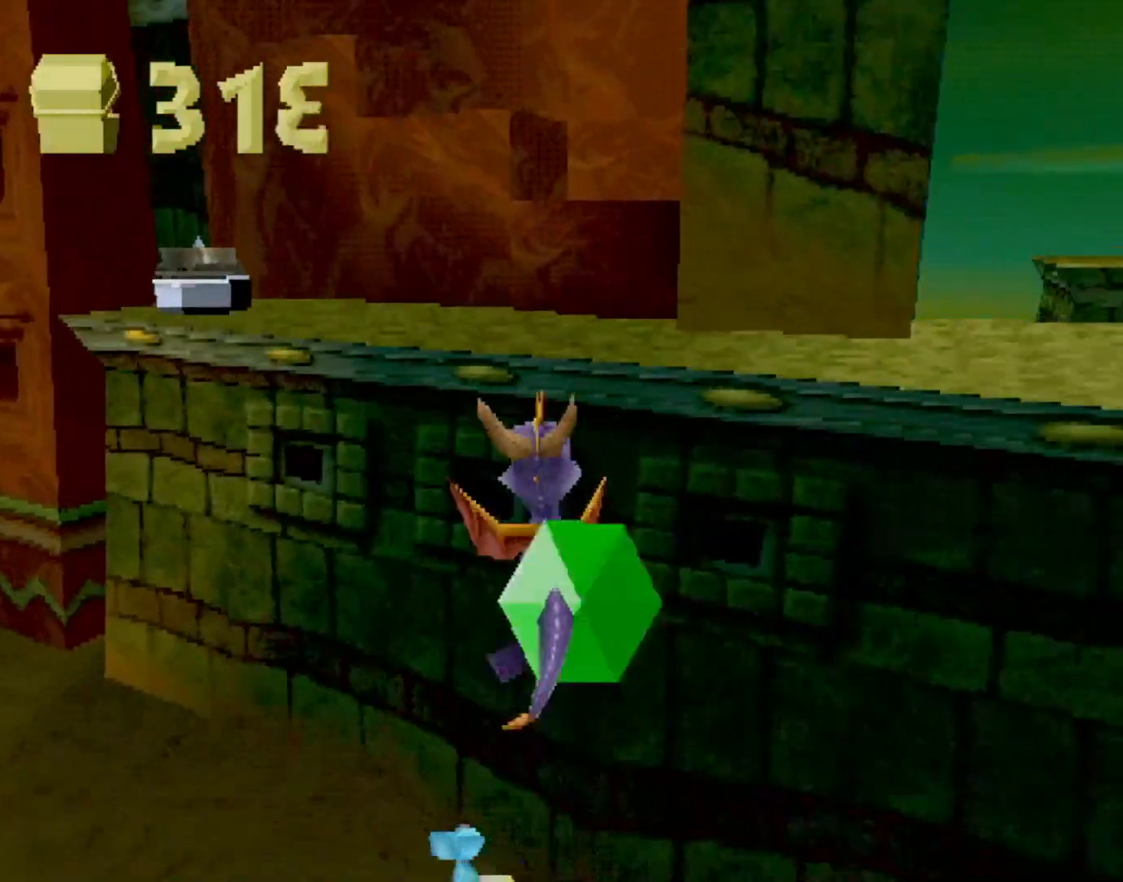
{"buttons": ["SQUARE"], "left_stick": "up-left", "events": [[67, "CROSS", "up"], [184, "SQUARE", "down"], [234, "CROSS", "down"], [251, "SQUARE", "up"], [284, "CROSS", "up"], [317, "left_stick", "up-left"], [368, "CIRCLE", "down"], [434, "CIRCLE", "up"], [451, "SQUARE", "down"]]}